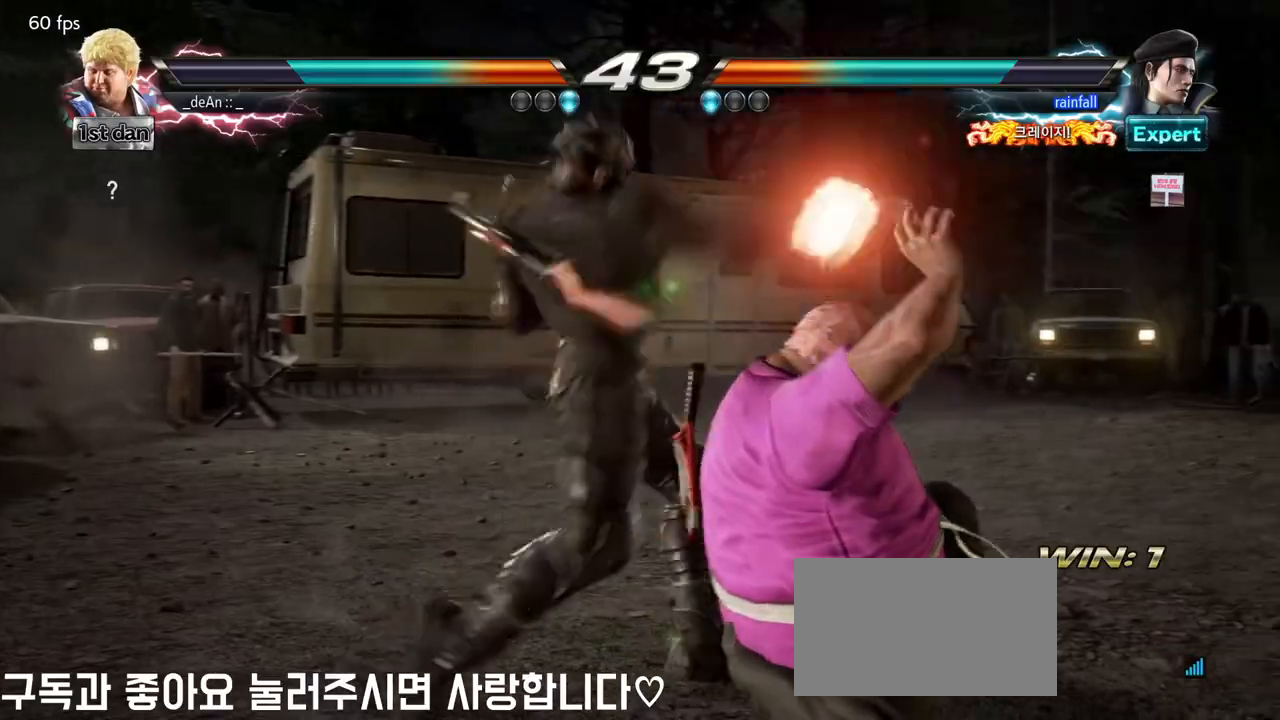
Gameplay with a controller (arcade stick); each line is a JSON object with the inputs held at the frame after it (dt_ms = milliseconds from this image to that frame). "events" lists button and stick changes between this image and that frame as [ms after this image, input, new state], when the widget could be followed in between. Not read: L3 R3.
{"dt_ms": 500, "buttons": [], "left_stick": "center", "events": [[50, "left_stick", "right"], [467, "left_stick", "center"]]}
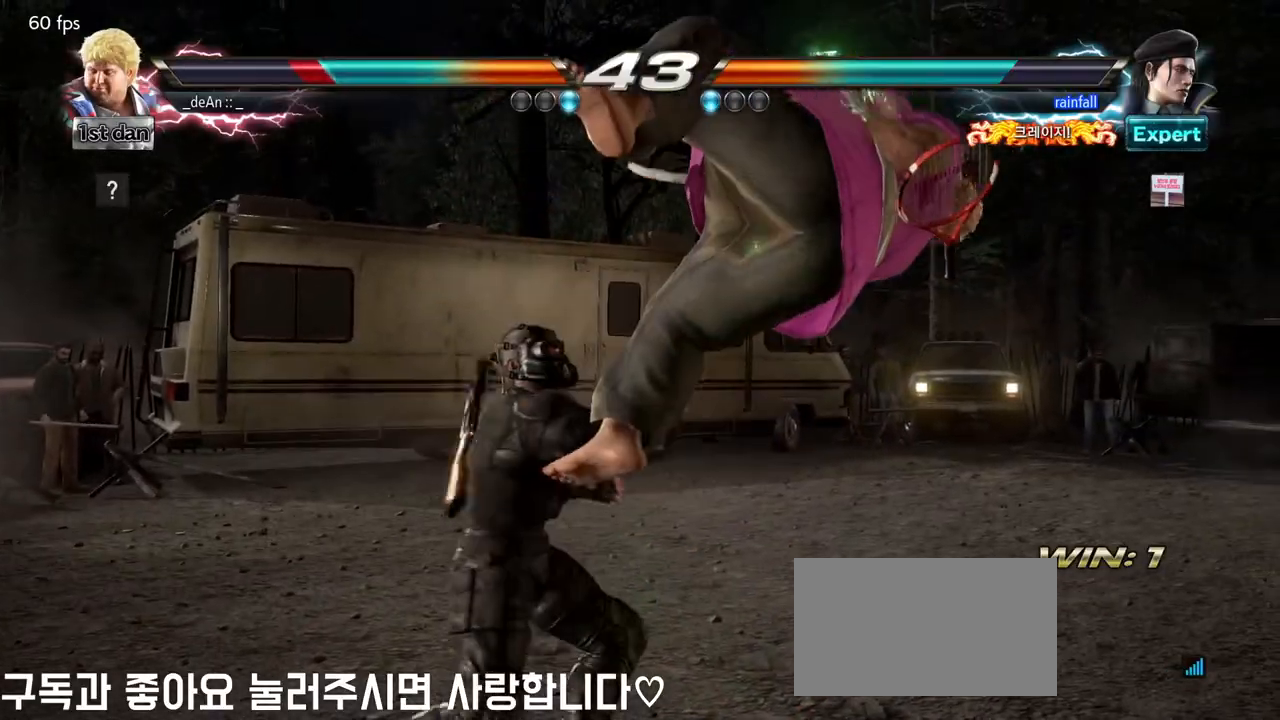
{"dt_ms": 500, "buttons": [], "left_stick": "center", "events": []}
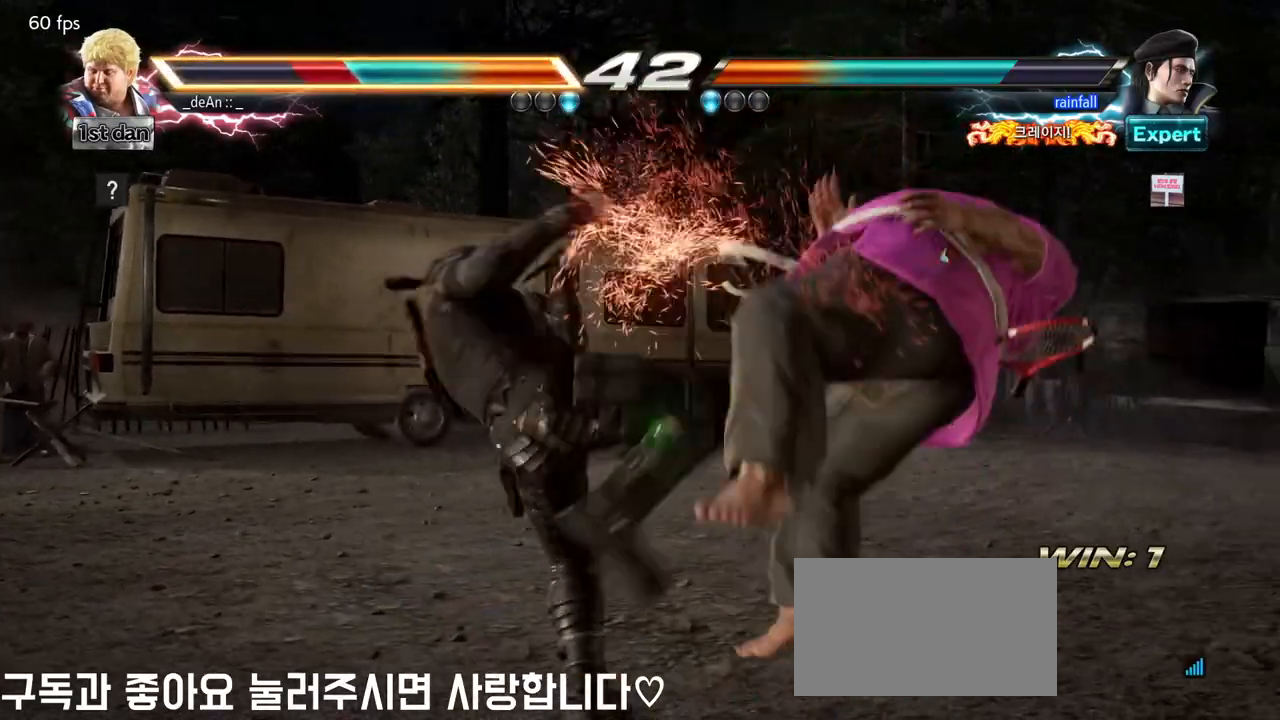
{"dt_ms": 500, "buttons": [], "left_stick": "center", "events": []}
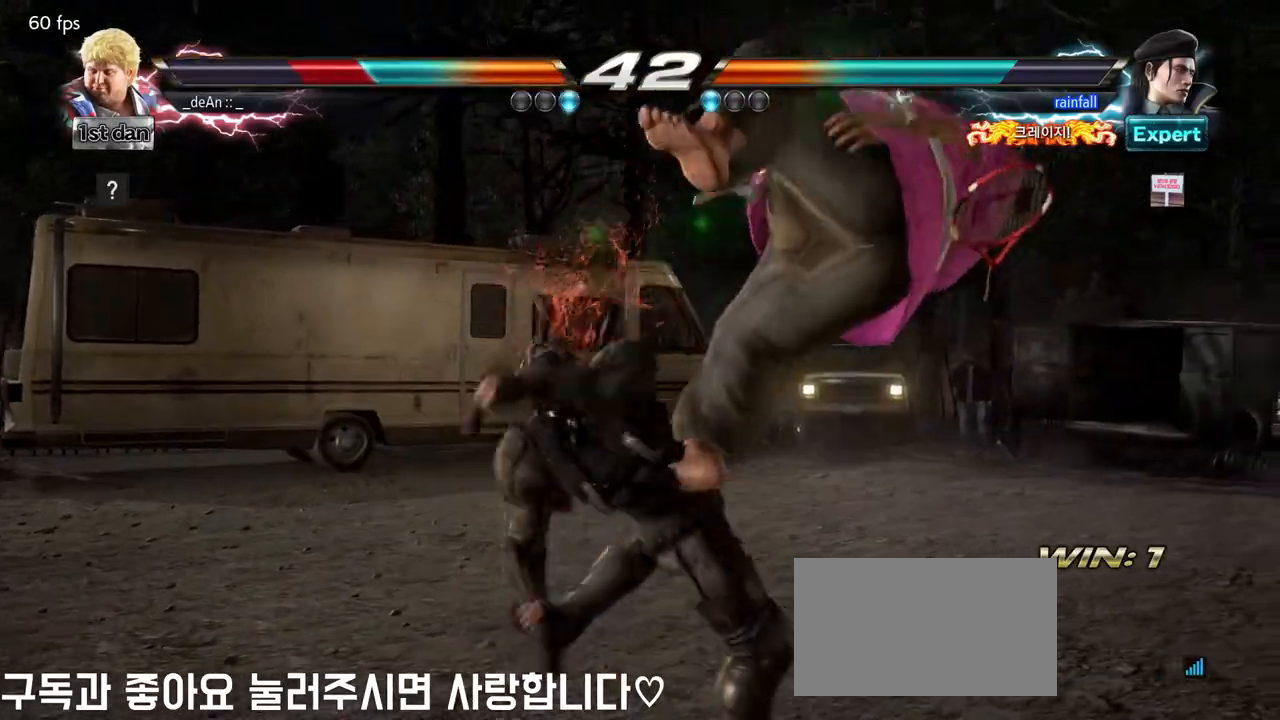
{"dt_ms": 500, "buttons": [], "left_stick": "center", "events": []}
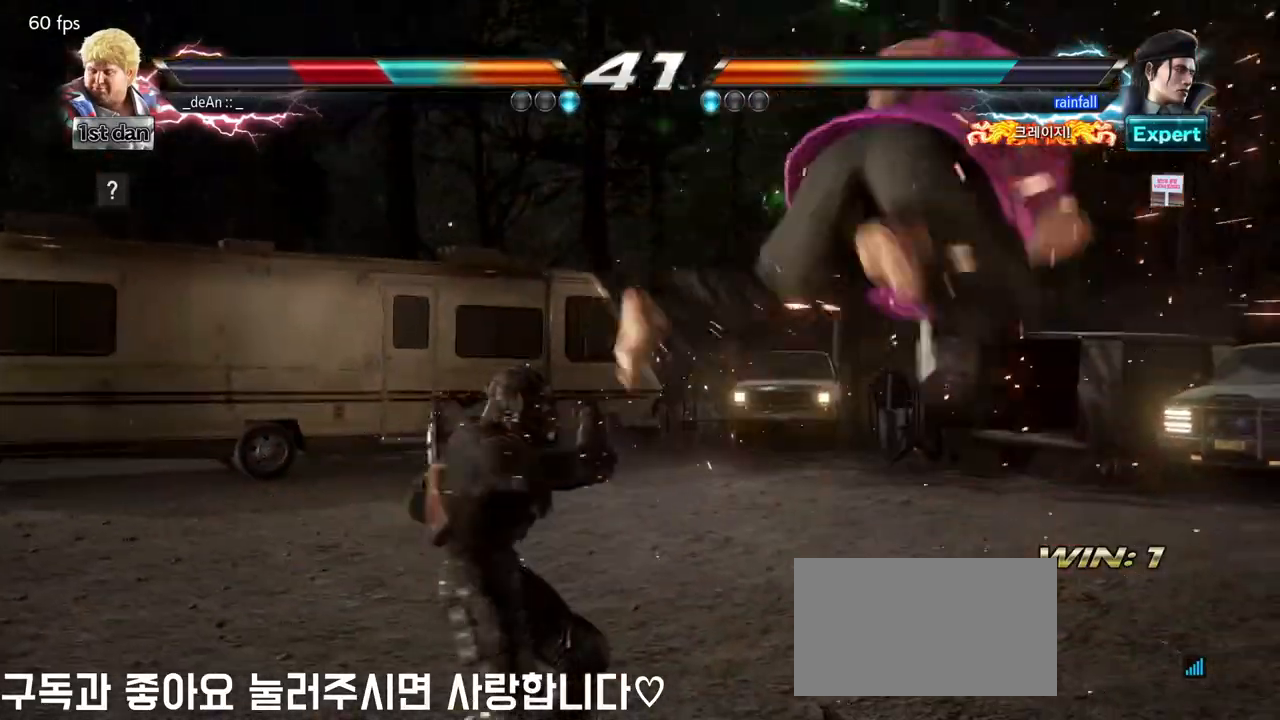
{"dt_ms": 500, "buttons": [], "left_stick": "center", "events": []}
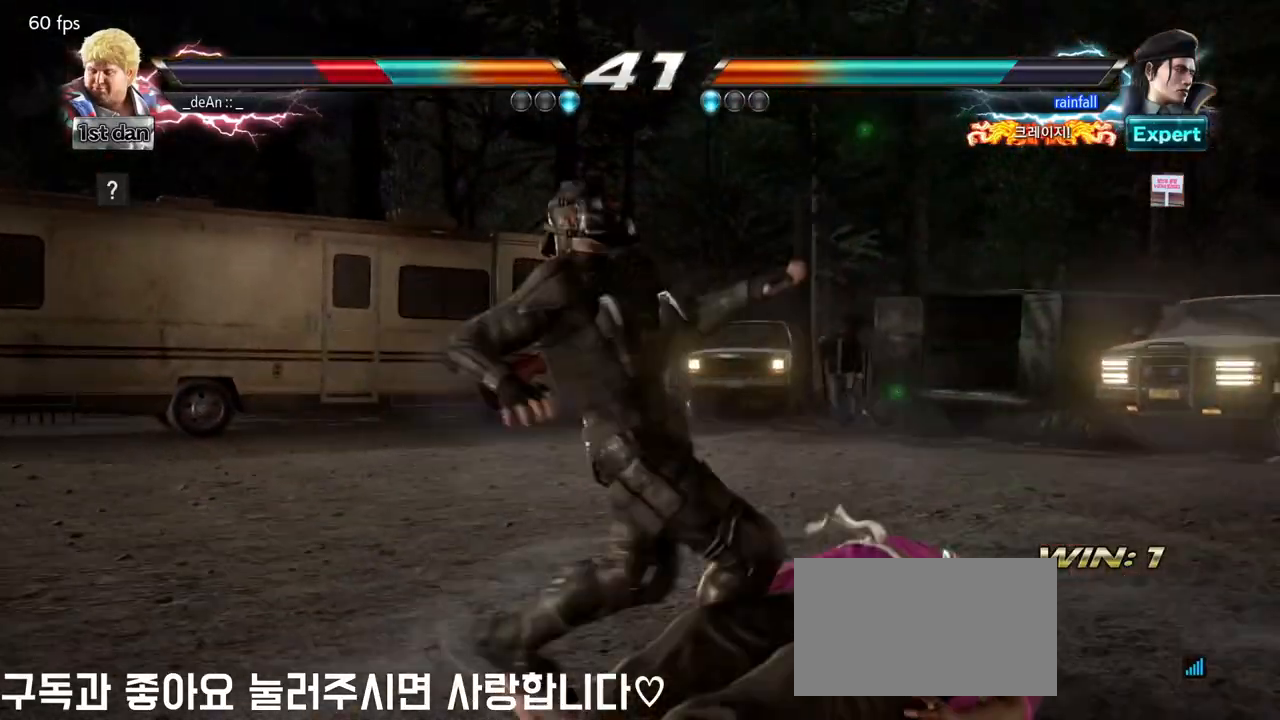
{"dt_ms": 500, "buttons": ["CIRCLE"], "left_stick": "center", "events": [[200, "CIRCLE", "down"], [283, "CIRCLE", "up"], [317, "CIRCLE", "down"], [400, "CIRCLE", "up"], [450, "CIRCLE", "down"]]}
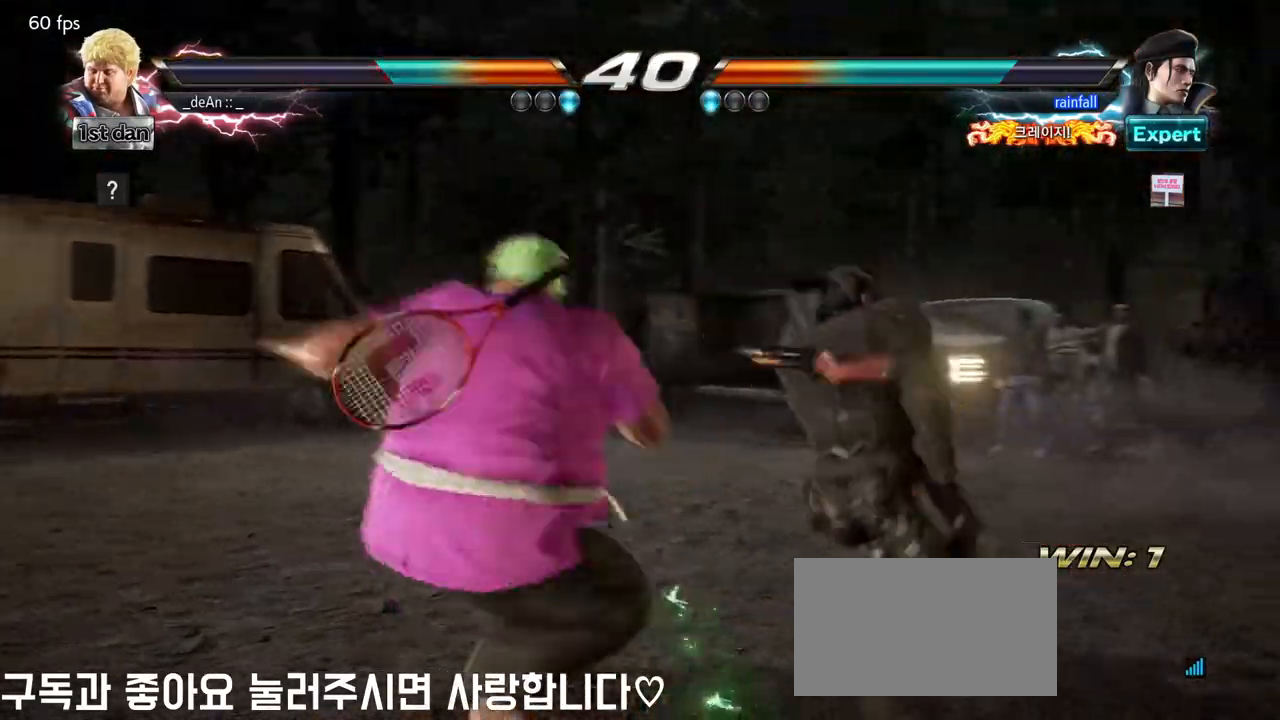
{"dt_ms": 500, "buttons": [], "left_stick": "center", "events": [[267, "CIRCLE", "up"], [383, "left_stick", "right"], [450, "left_stick", "center"]]}
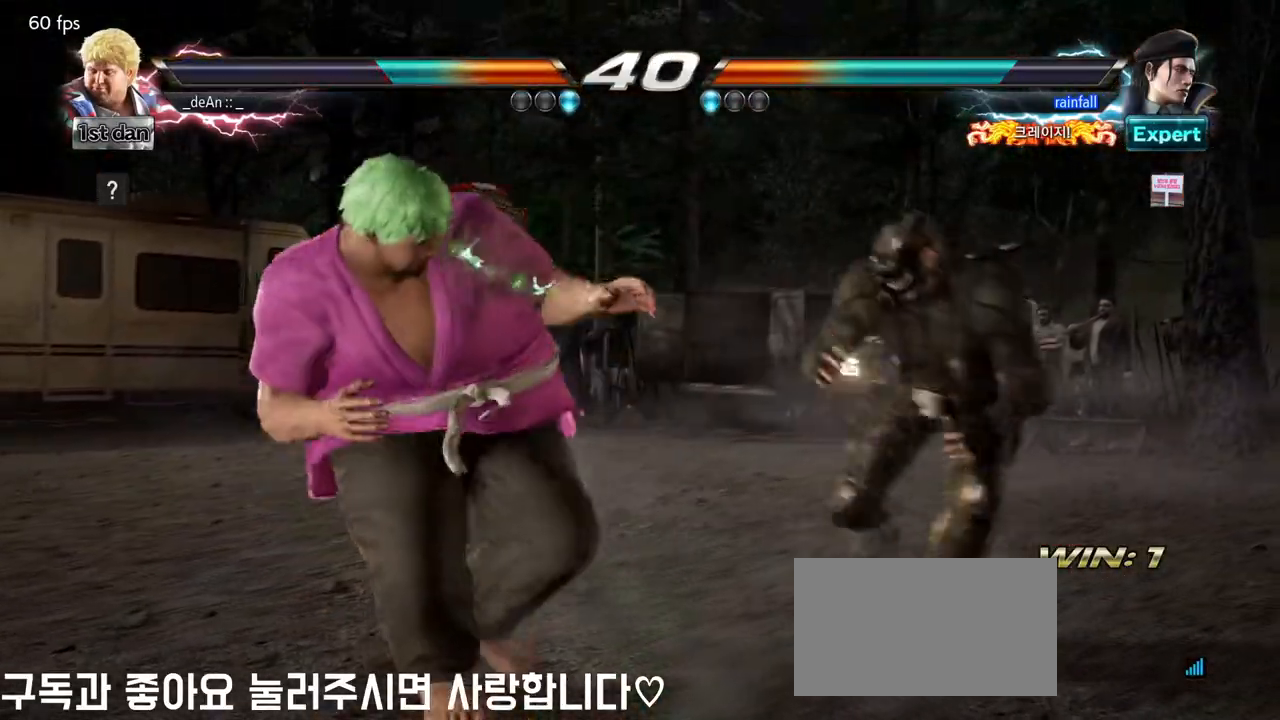
{"dt_ms": 500, "buttons": ["SQUARE"], "left_stick": "center", "events": [[33, "left_stick", "left"], [467, "left_stick", "center"], [500, "SQUARE", "down"]]}
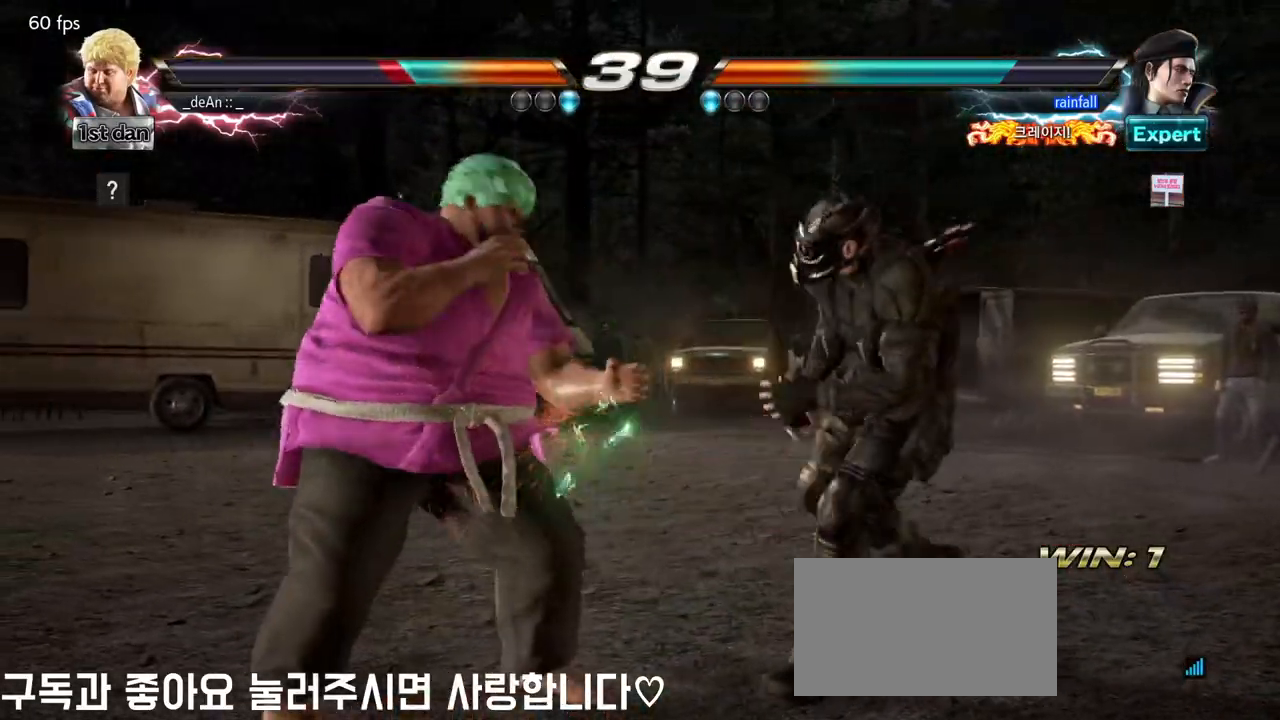
{"dt_ms": 500, "buttons": ["TRIANGLE"], "left_stick": "left", "events": [[183, "SQUARE", "up"], [317, "left_stick", "left"], [467, "TRIANGLE", "down"]]}
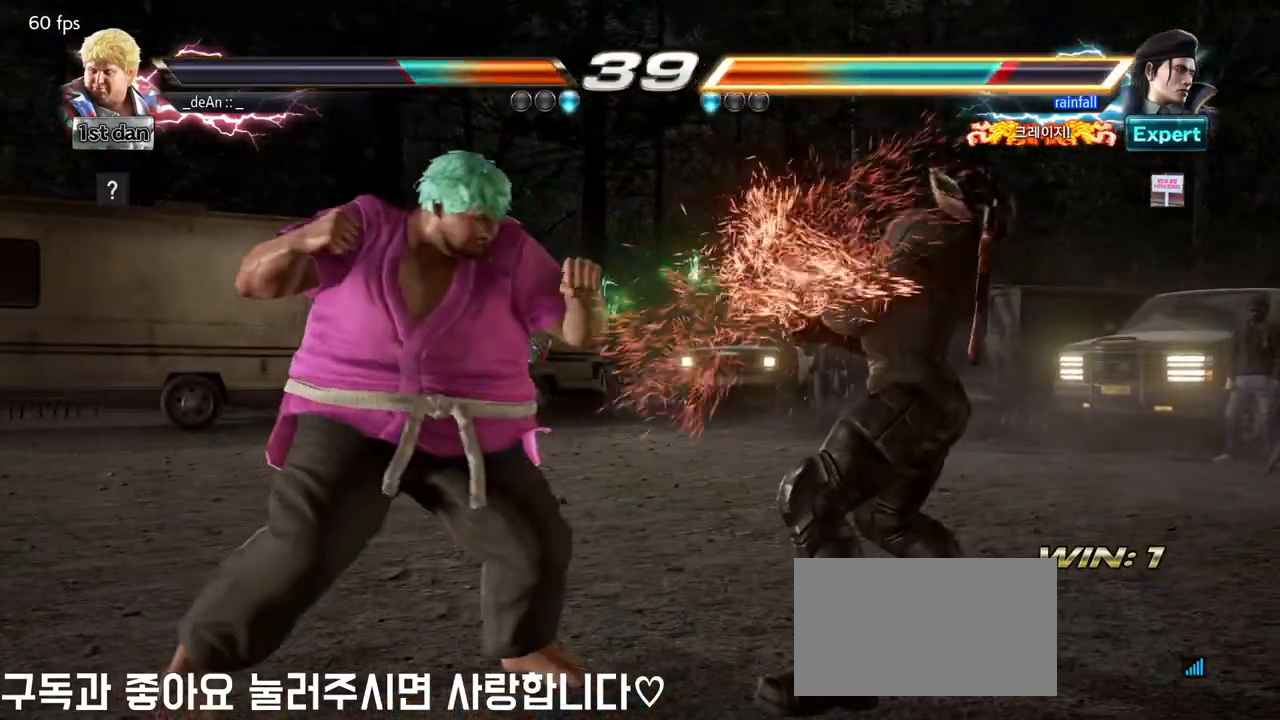
{"dt_ms": 500, "buttons": [], "left_stick": "left", "events": [[17, "TRIANGLE", "up"], [67, "TRIANGLE", "down"], [200, "TRIANGLE", "up"]]}
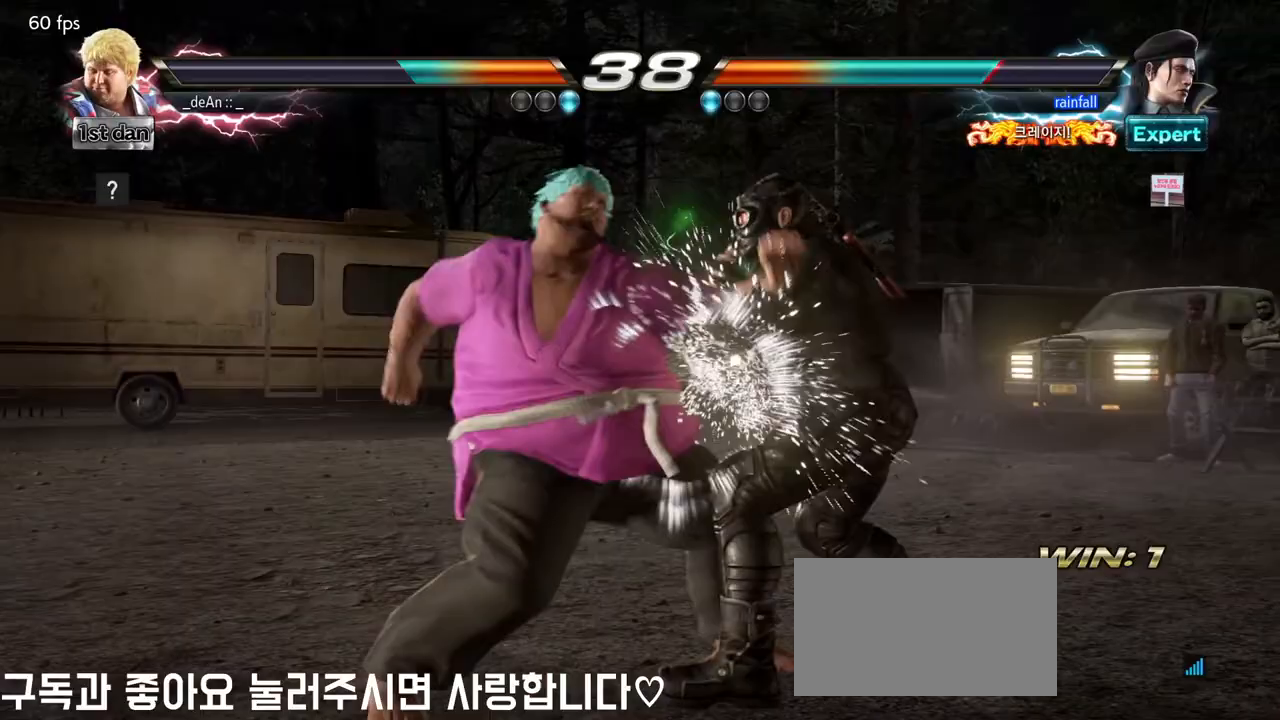
{"dt_ms": 500, "buttons": [], "left_stick": "center"}
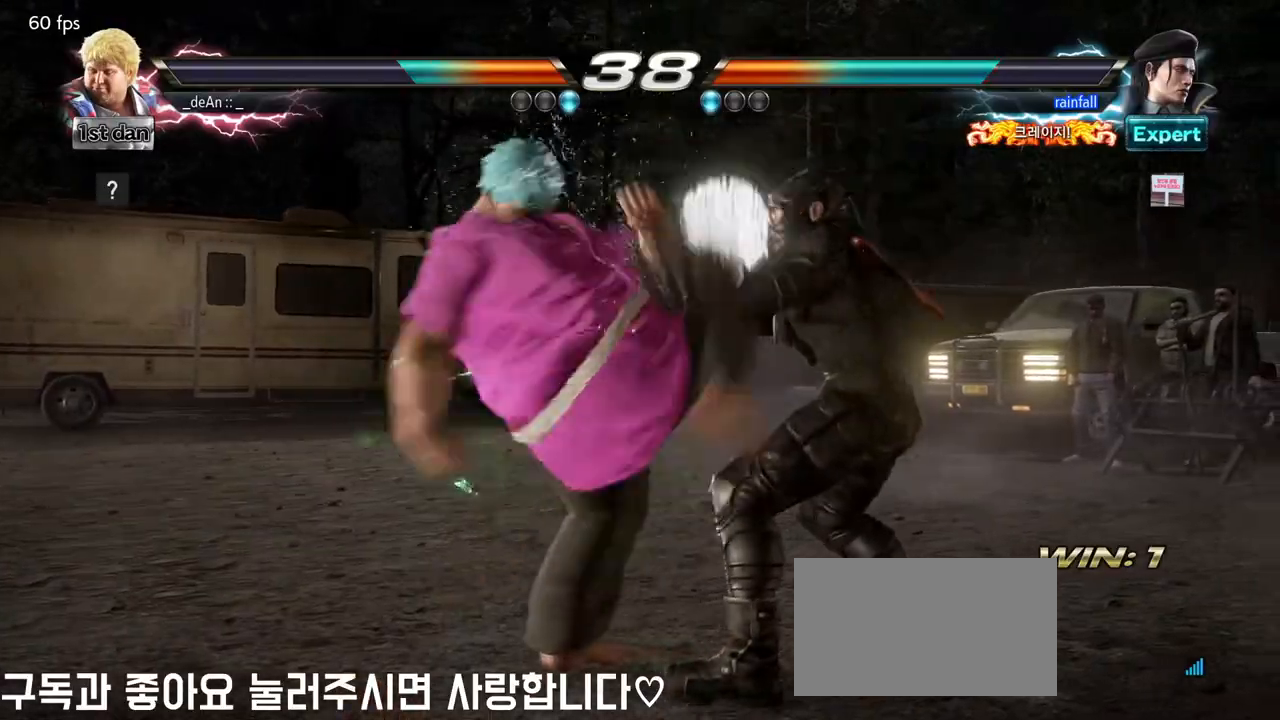
{"dt_ms": 500, "buttons": ["SQUARE", "TRIANGLE"], "left_stick": "center", "events": [[350, "TRIANGLE", "down"], [450, "SQUARE", "down"]]}
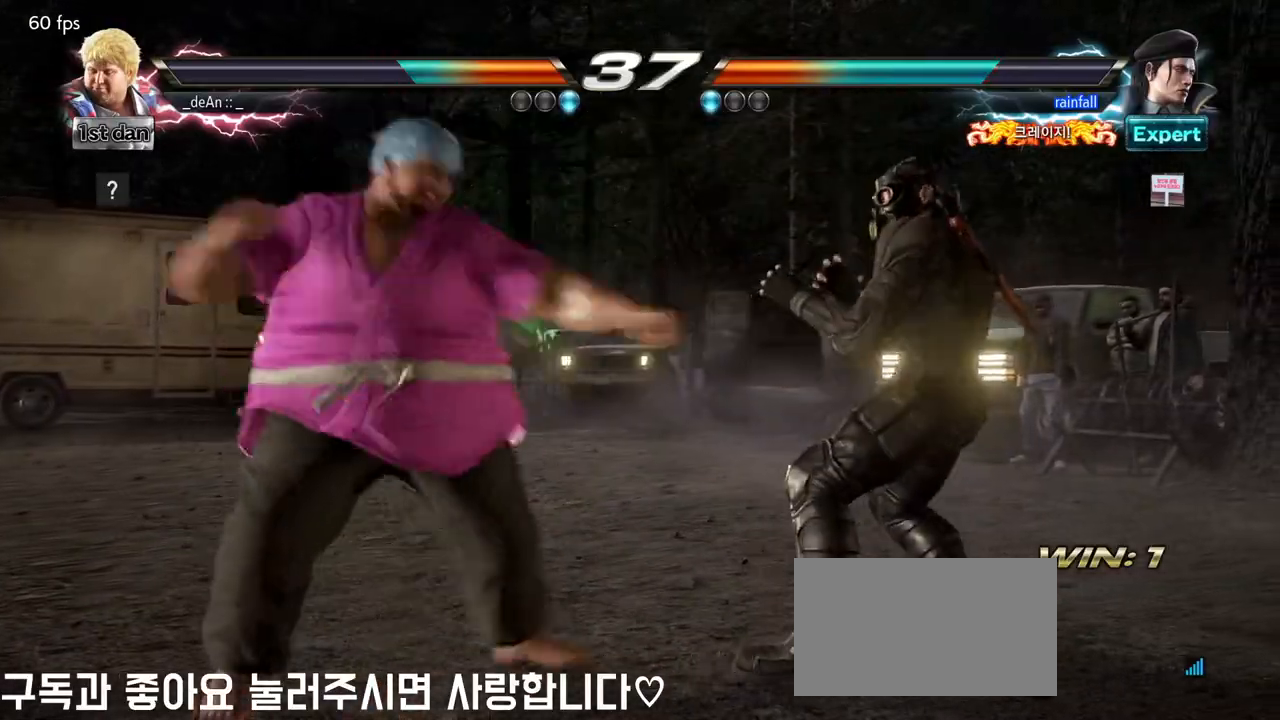
{"dt_ms": 500, "buttons": ["CIRCLE"], "left_stick": "center", "events": [[67, "TRIANGLE", "up"], [100, "SQUARE", "up"], [267, "CIRCLE", "down"], [367, "CIRCLE", "up"], [417, "CIRCLE", "down"]]}
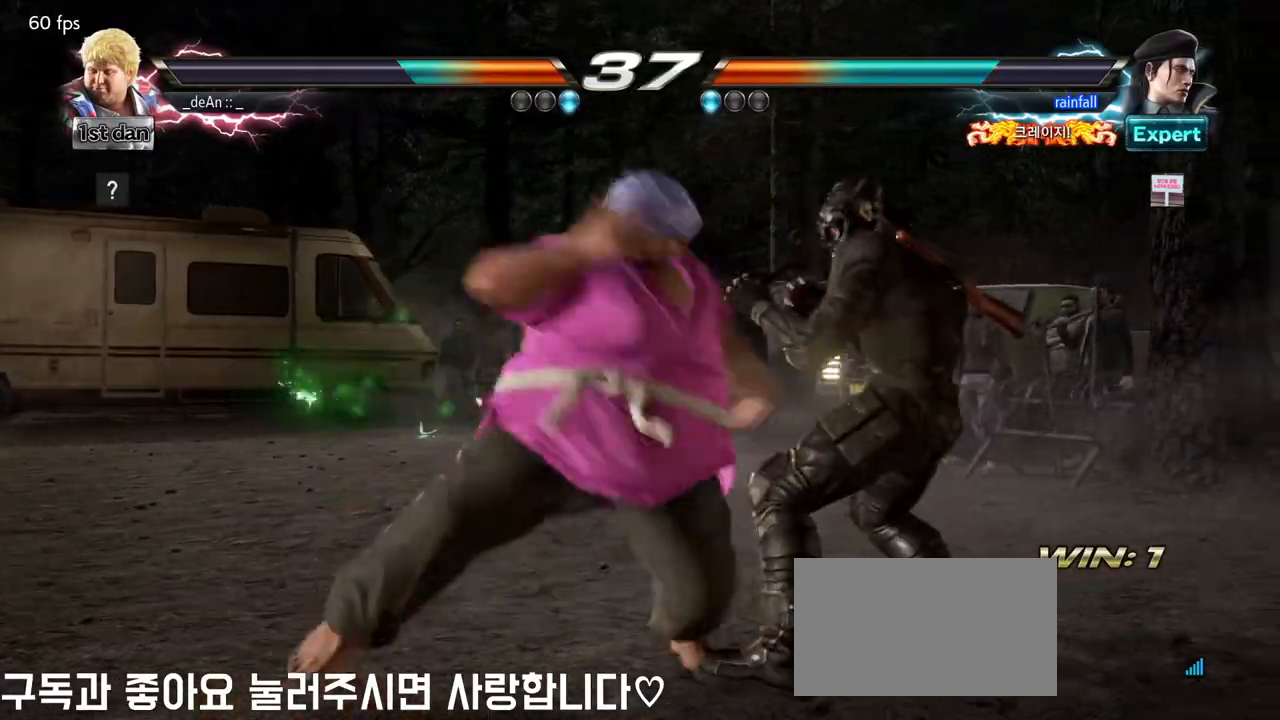
{"dt_ms": 500, "buttons": ["CIRCLE"], "left_stick": "center", "events": [[150, "CIRCLE", "up"], [217, "CIRCLE", "down"], [317, "CIRCLE", "up"], [350, "CIRCLE", "down"]]}
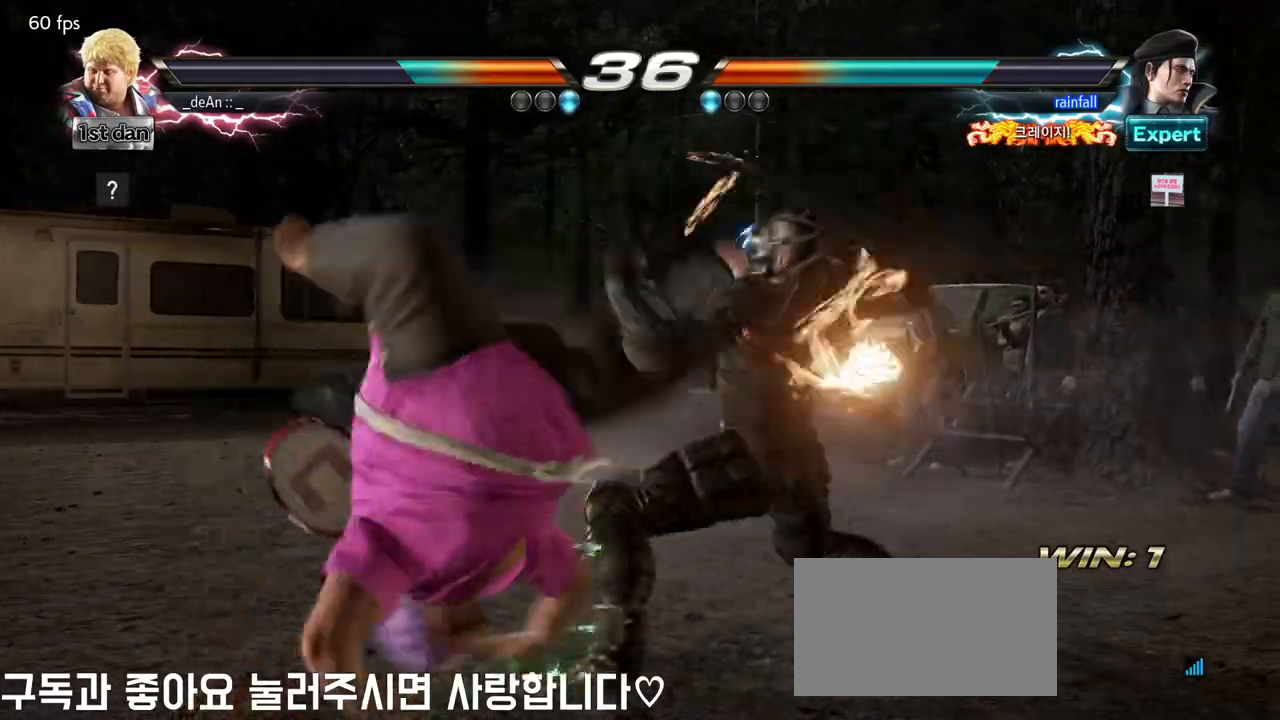
{"dt_ms": 500, "buttons": [], "left_stick": "center", "events": [[17, "CIRCLE", "up"], [83, "left_stick", "left"], [317, "left_stick", "center"]]}
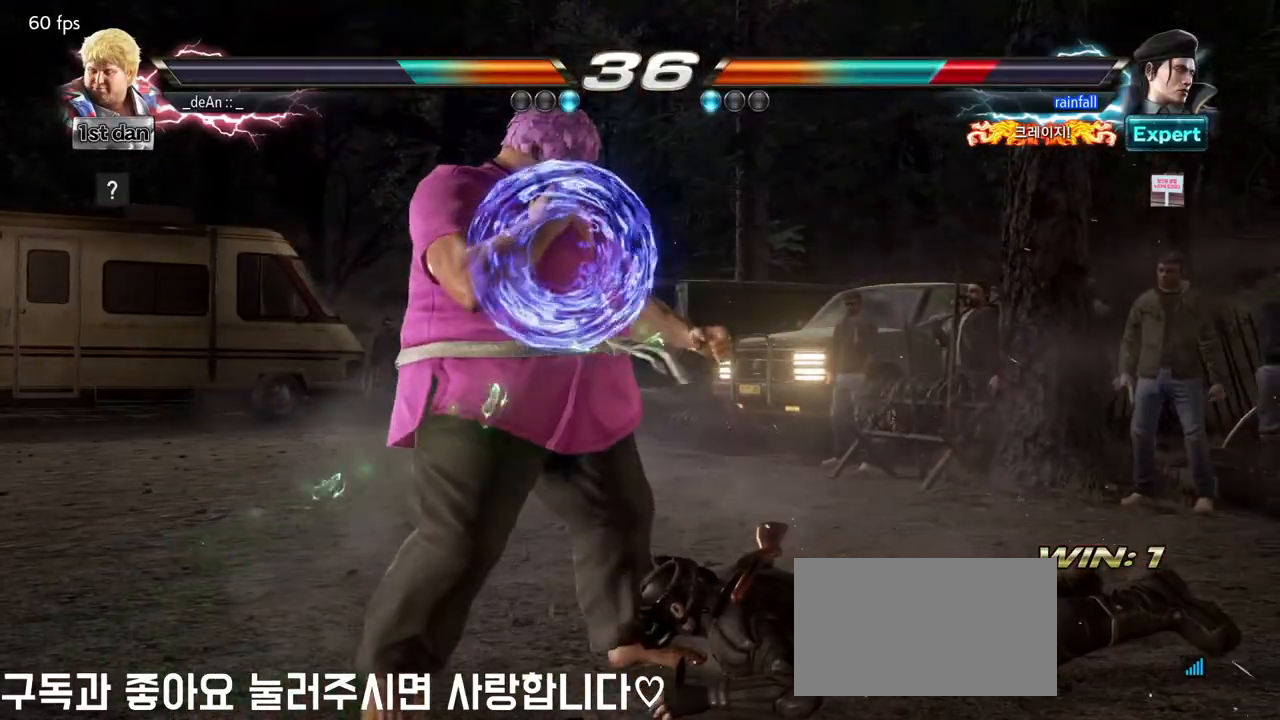
{"dt_ms": 1000, "buttons": [], "left_stick": "center"}
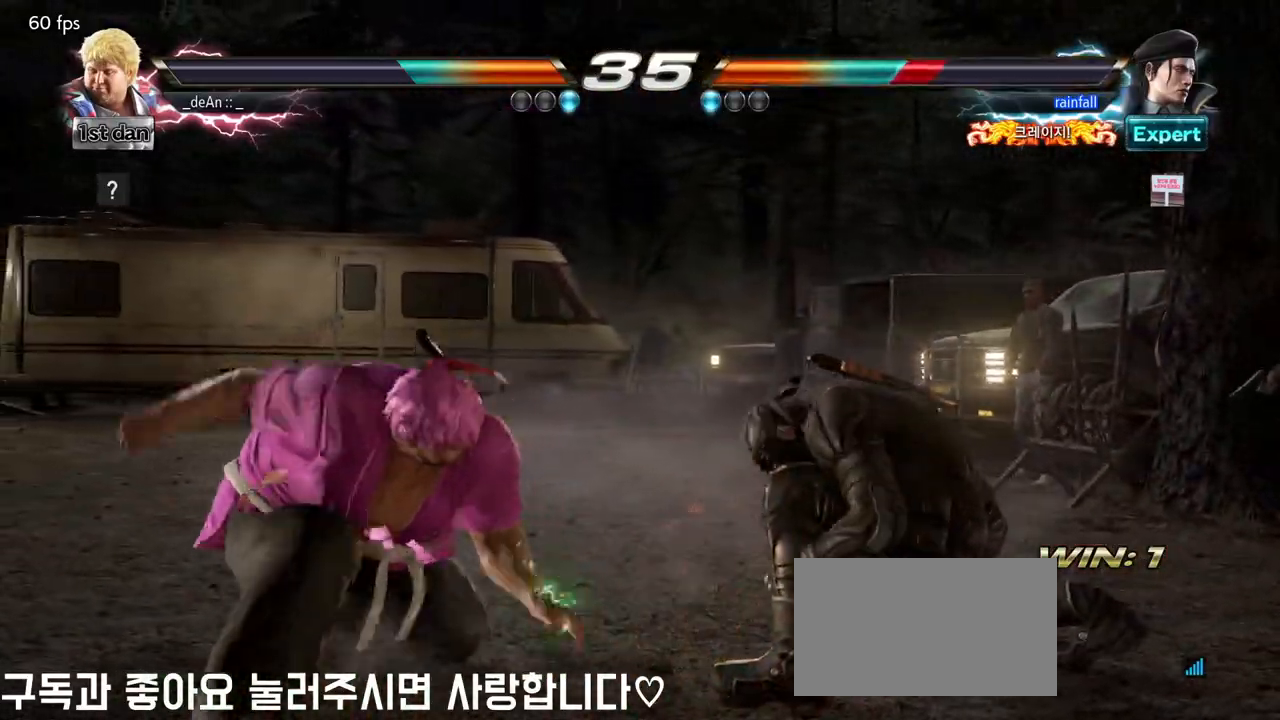
{"dt_ms": 500, "buttons": [], "left_stick": "center", "events": [[50, "left_stick", "right"], [133, "left_stick", "up-right"], [150, "CROSS", "down"], [233, "CROSS", "up"], [250, "left_stick", "center"]]}
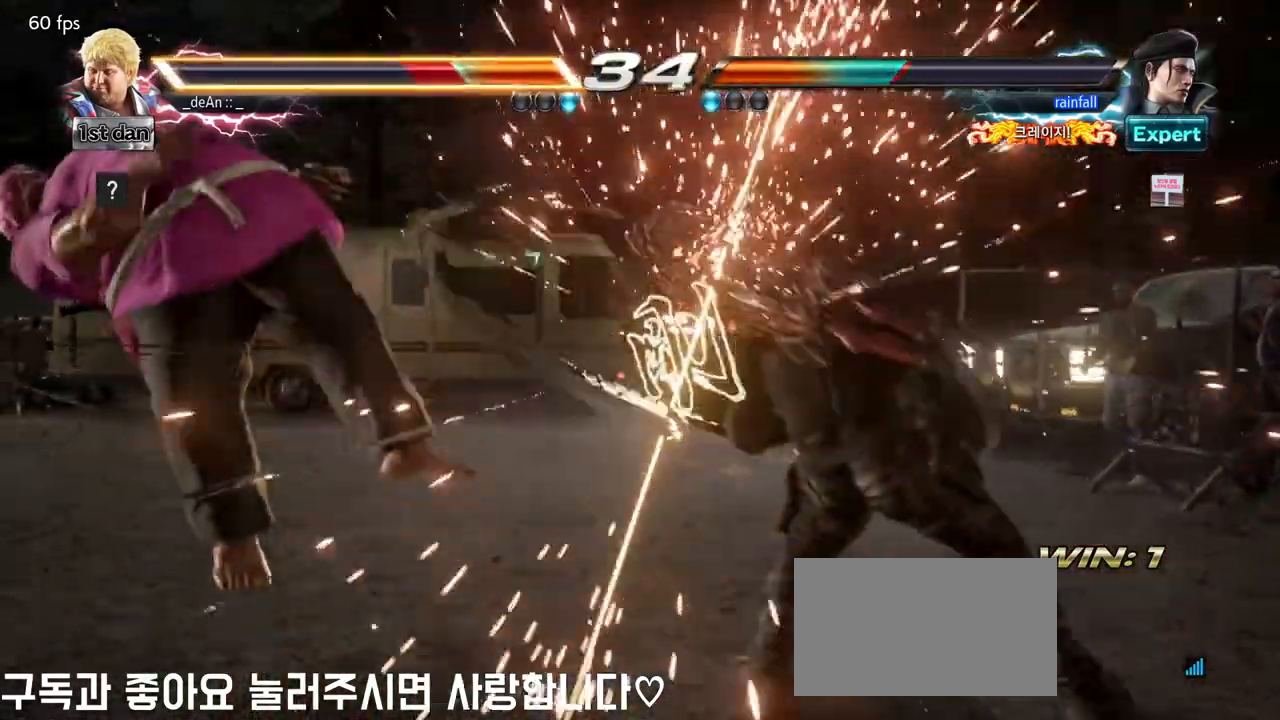
{"dt_ms": 500, "buttons": [], "left_stick": "left", "events": [[217, "left_stick", "left"]]}
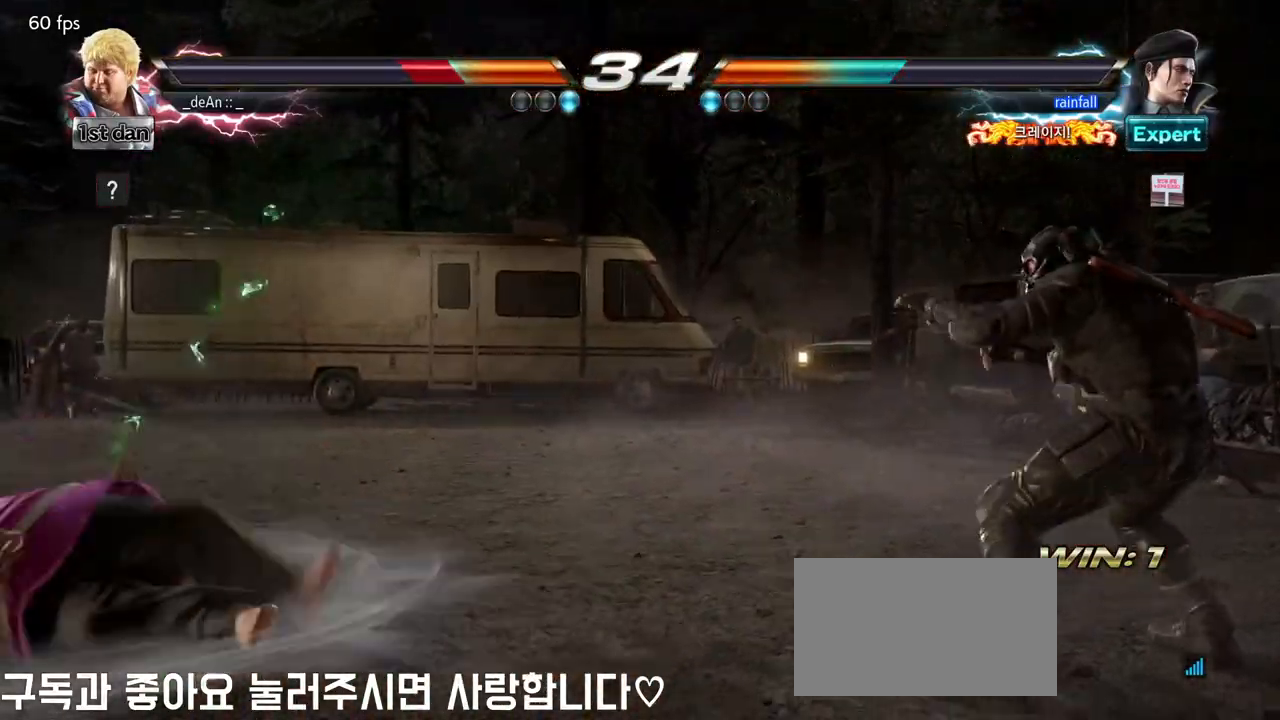
{"dt_ms": 500, "buttons": [], "left_stick": "center", "events": [[100, "SQUARE", "down"], [250, "SQUARE", "up"], [267, "left_stick", "center"], [417, "left_stick", "left"], [467, "left_stick", "center"]]}
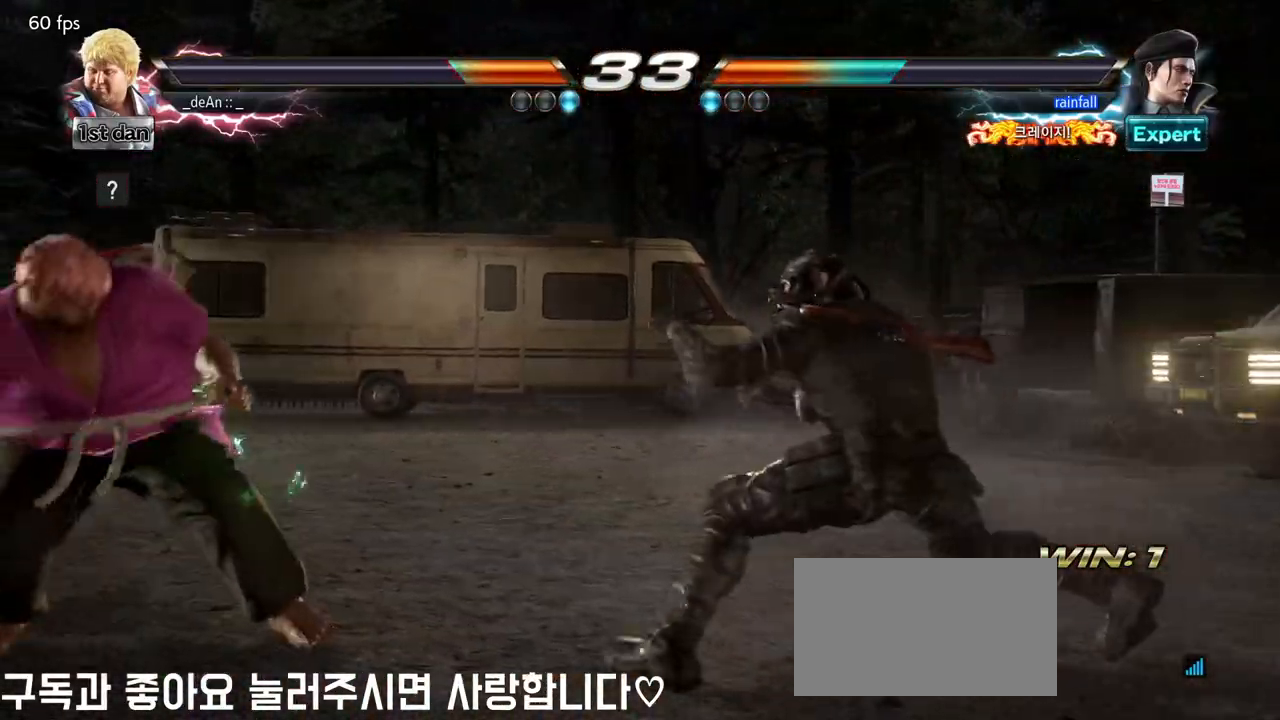
{"dt_ms": 500, "buttons": [], "left_stick": "center", "events": [[50, "left_stick", "up-left"], [67, "CROSS", "down"], [150, "CROSS", "up"], [167, "left_stick", "center"]]}
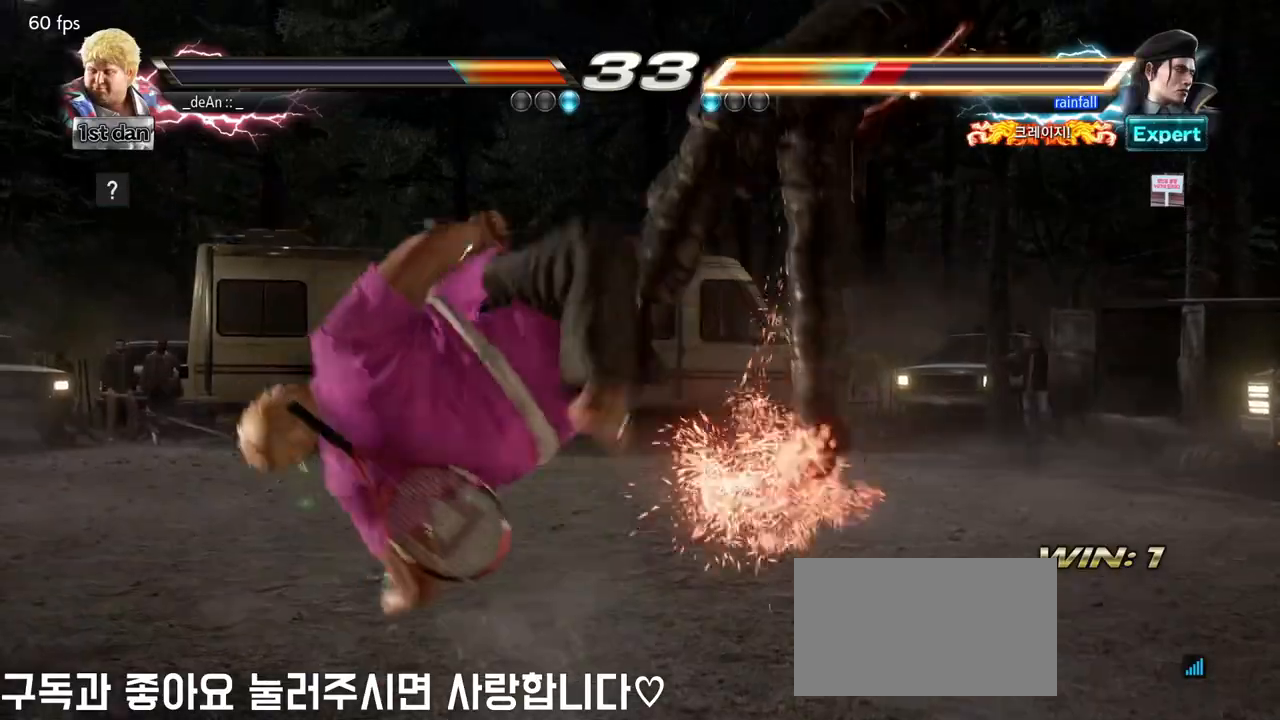
{"dt_ms": 500, "buttons": [], "left_stick": "right", "events": [[483, "left_stick", "right"]]}
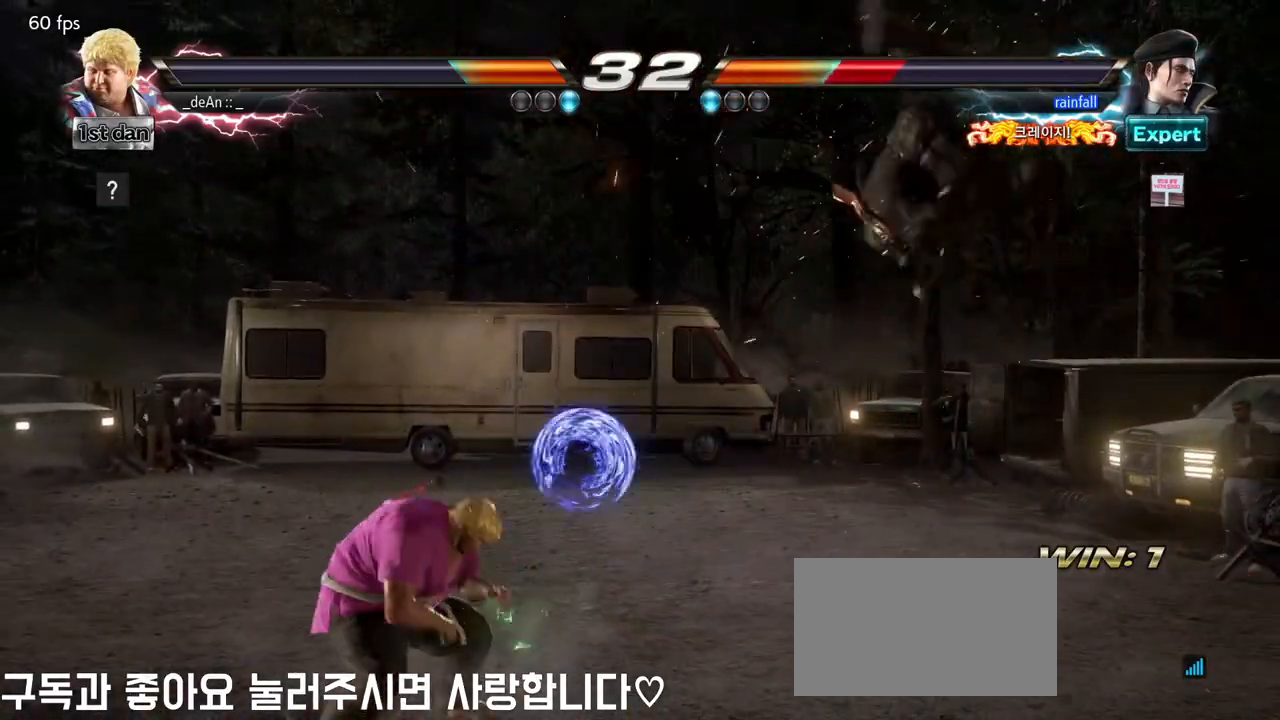
{"dt_ms": 500, "buttons": [], "left_stick": "center", "events": [[67, "left_stick", "center"], [167, "left_stick", "right"], [450, "left_stick", "center"]]}
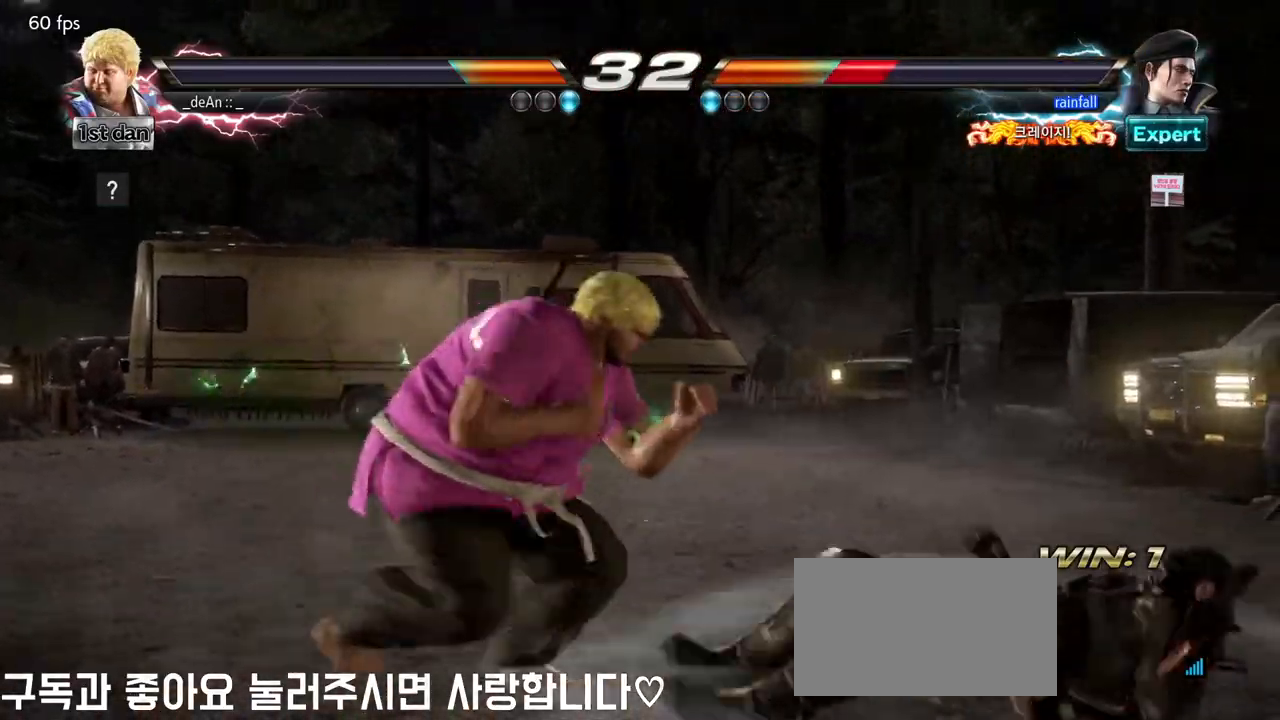
{"dt_ms": 500, "buttons": [], "left_stick": "center", "events": [[50, "left_stick", "down-right"], [67, "CROSS", "down"], [150, "CROSS", "up"], [217, "TRIANGLE", "down"], [250, "left_stick", "center"], [300, "TRIANGLE", "up"], [417, "TRIANGLE", "down"], [500, "TRIANGLE", "up"]]}
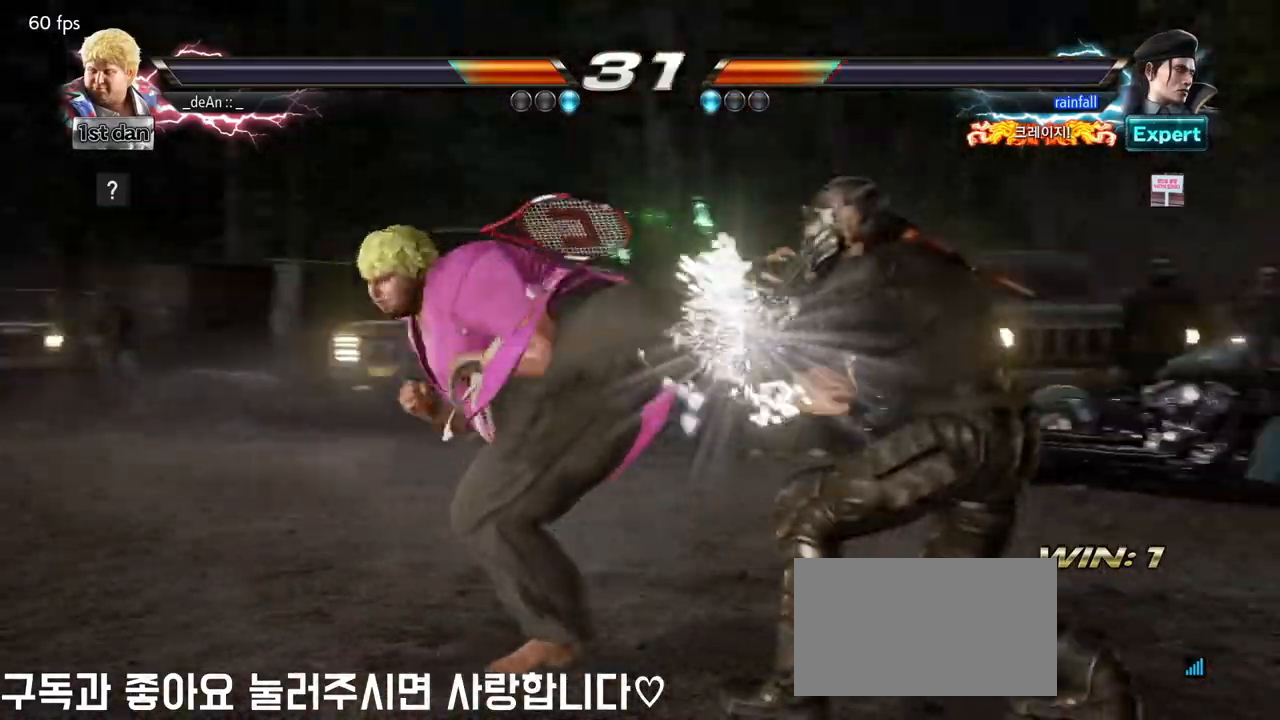
{"dt_ms": 500, "buttons": [], "left_stick": "center", "events": [[50, "TRIANGLE", "down"], [150, "TRIANGLE", "up"], [200, "TRIANGLE", "down"], [367, "TRIANGLE", "up"]]}
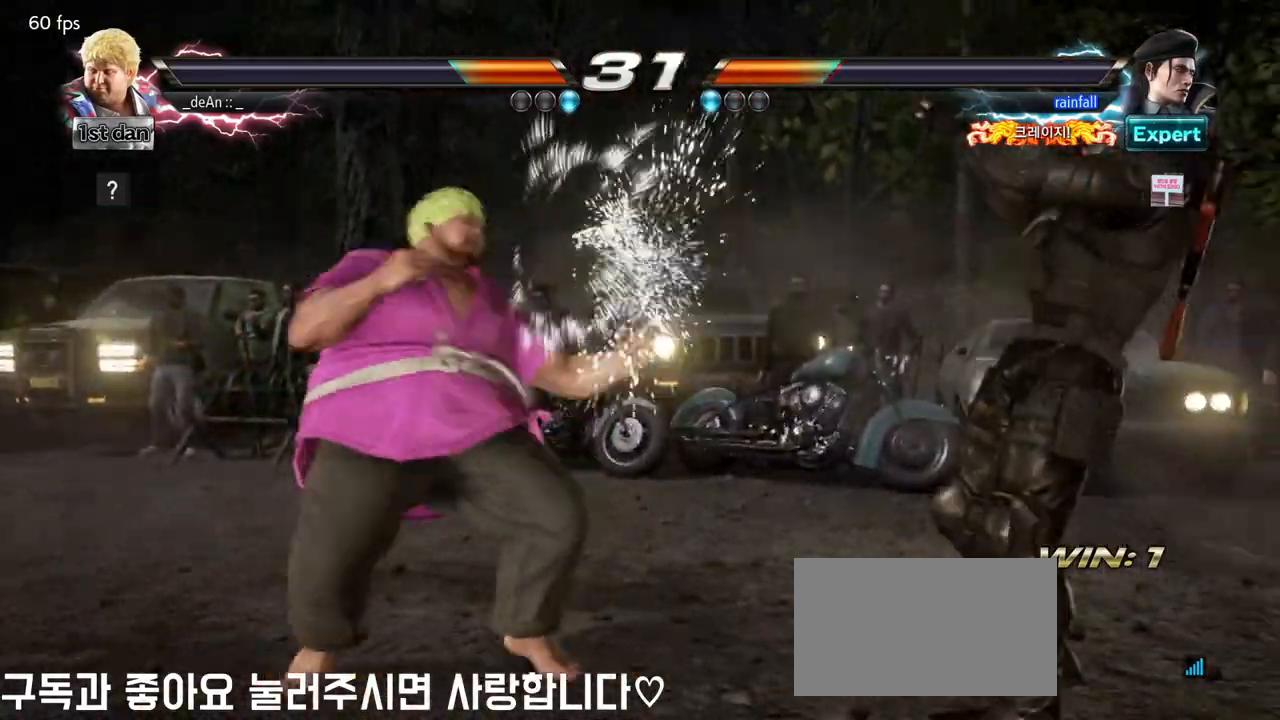
{"dt_ms": 500, "buttons": [], "left_stick": "center", "events": [[133, "left_stick", "right"], [183, "SQUARE", "down"], [183, "TRIANGLE", "down"], [267, "SQUARE", "up"], [267, "TRIANGLE", "up"], [400, "left_stick", "center"]]}
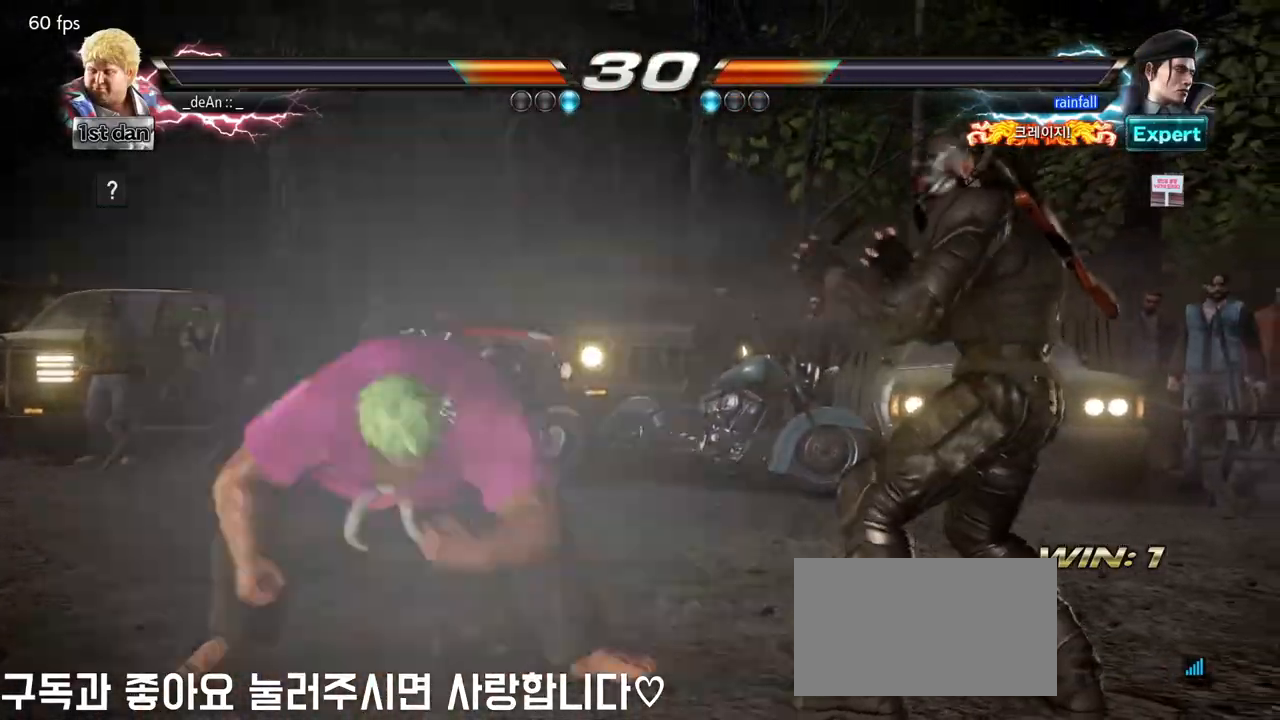
{"dt_ms": 500, "buttons": [], "left_stick": "left", "events": [[283, "left_stick", "left"]]}
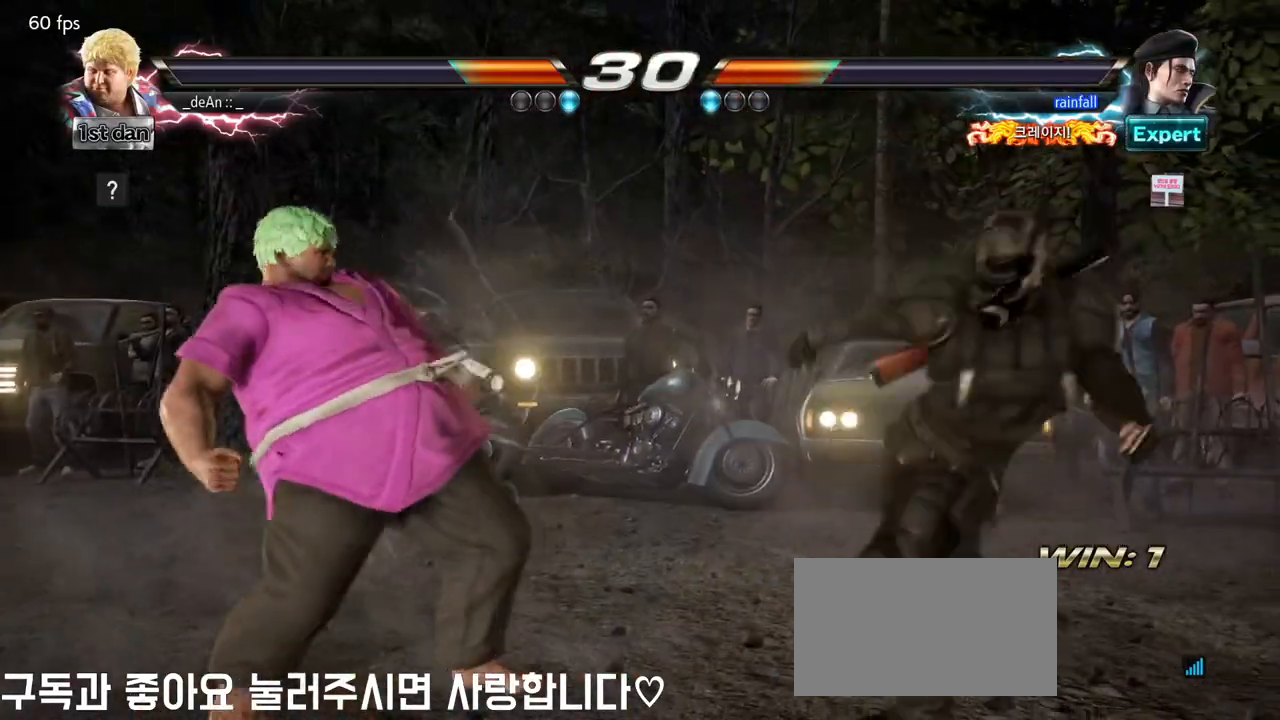
{"dt_ms": 500, "buttons": [], "left_stick": "center", "events": [[167, "left_stick", "center"], [217, "left_stick", "right"], [300, "left_stick", "center"], [350, "left_stick", "right"], [383, "TRIANGLE", "down"], [450, "TRIANGLE", "up"], [500, "left_stick", "center"]]}
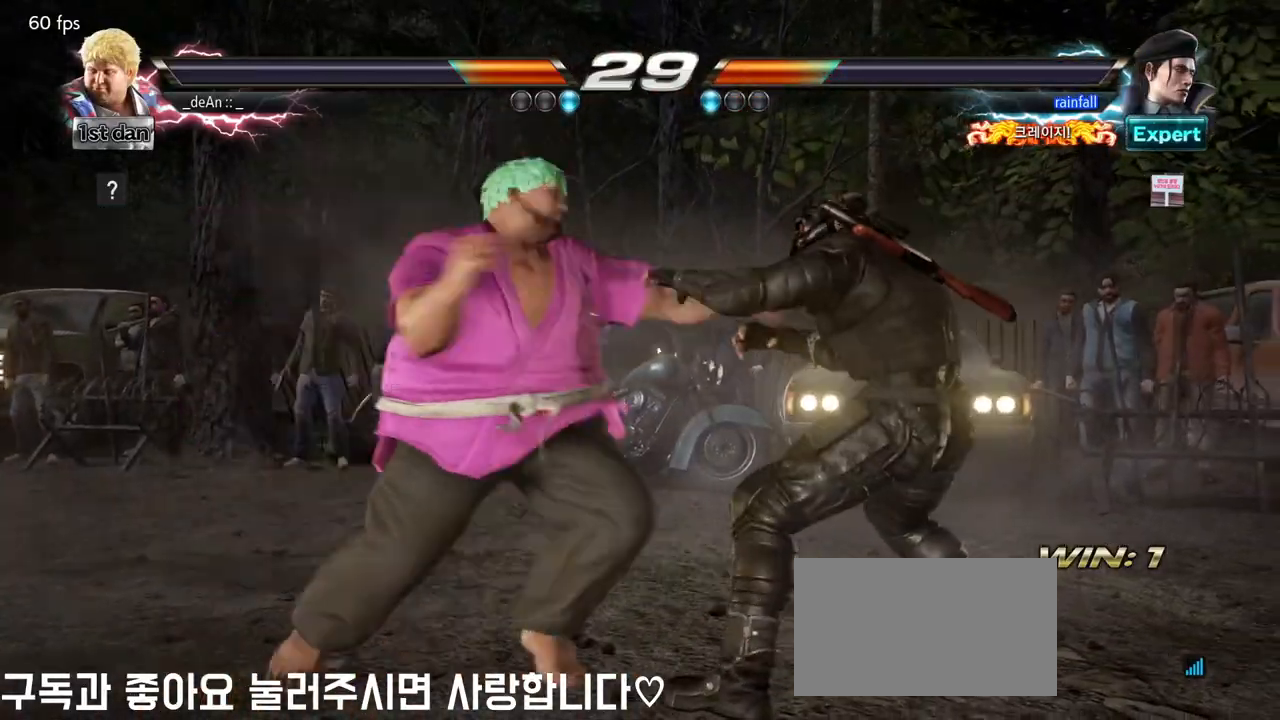
{"dt_ms": 500, "buttons": [], "left_stick": "center", "events": []}
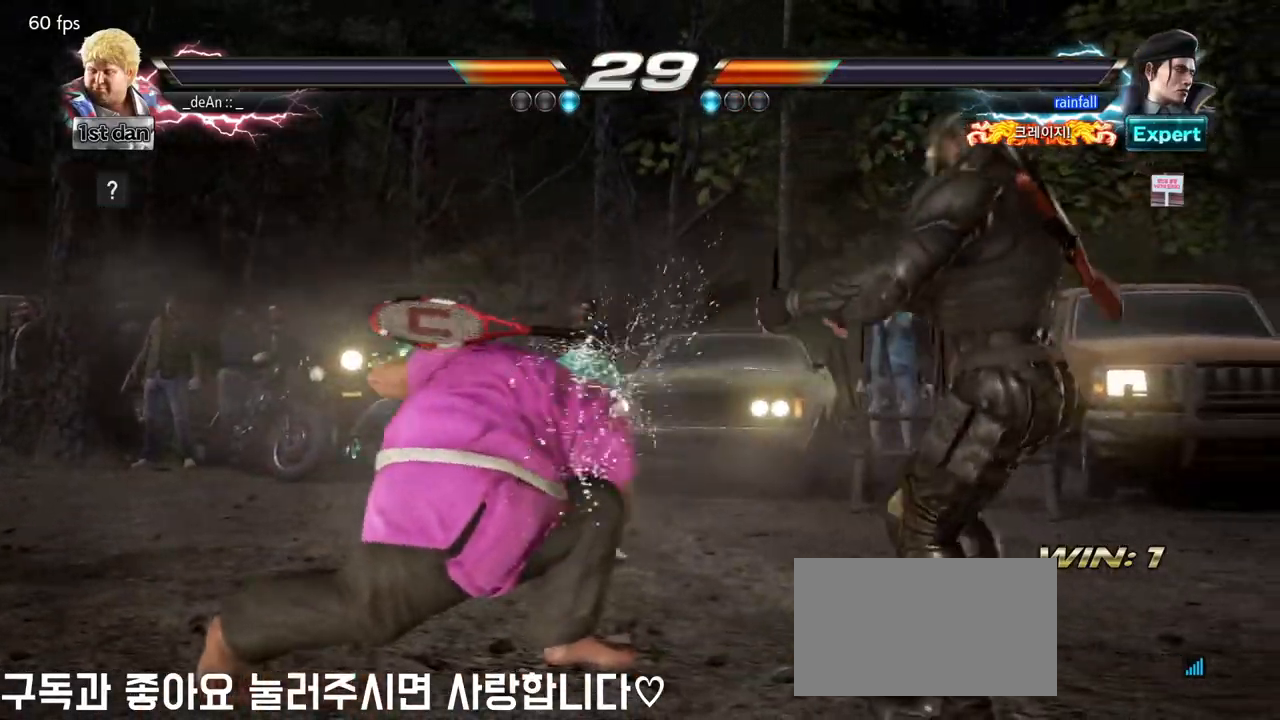
{"dt_ms": 500, "buttons": [], "left_stick": "left", "events": [[317, "left_stick", "left"], [400, "left_stick", "center"], [467, "left_stick", "left"]]}
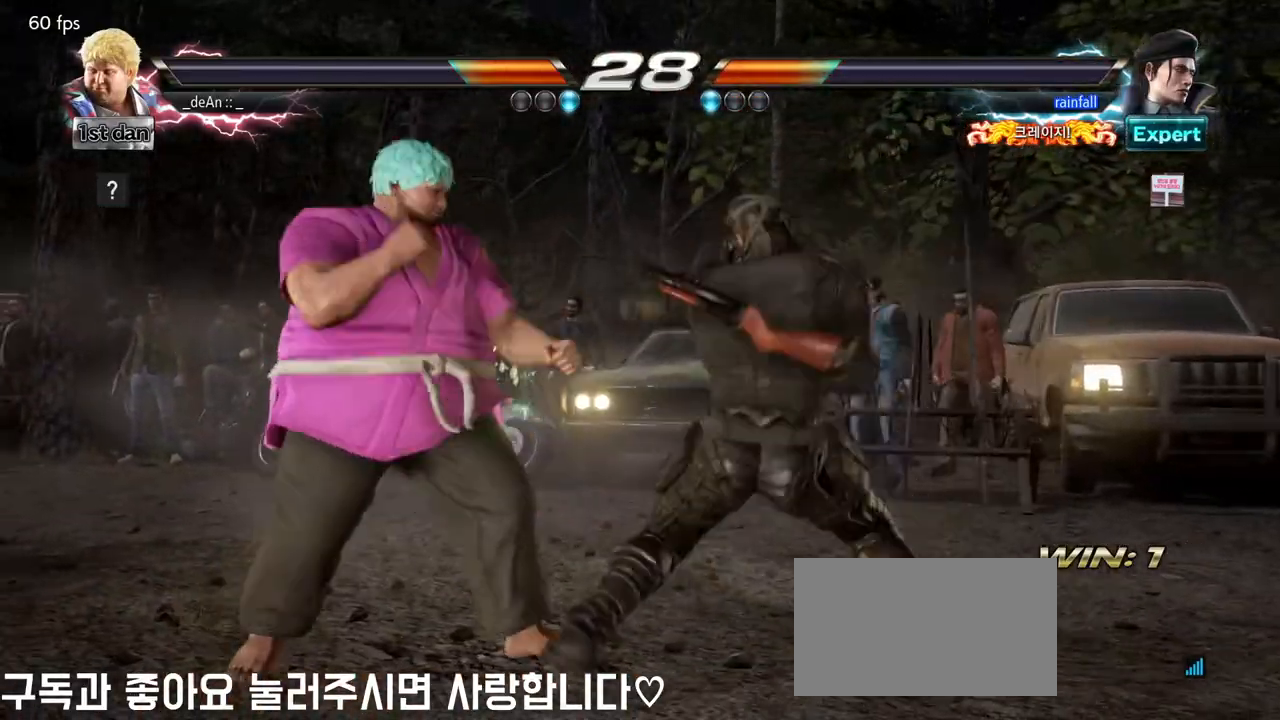
{"dt_ms": 500, "buttons": [], "left_stick": "center", "events": [[433, "left_stick", "center"]]}